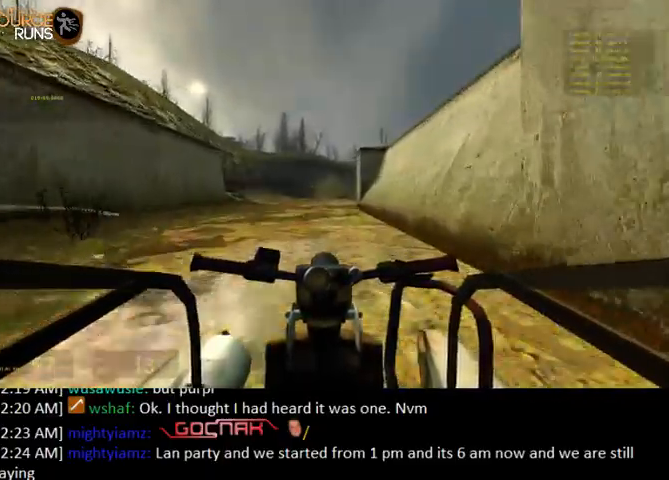
Gameplay with keyboard and mouse; each line is a JSON object with the keys and mouse buttons held at the frame after it. "events" lists presses ("down") and releases ("up") of "0", "1", "2", "3", "4", "5", "a", "alt", "c", "ctrl", "d", "e", "f", "q", "r", "s", "shift", "space", "tab", "v", "w", "x", "z", "mouse_left" and "mouse_right" between this image and that frame as [ms after this image, input, new state], when the widget could be followed in between. "mouse_left", "mouse_right" = the "left", "right" buttons of the "mouse" list. No other keys are recorded. Mouse movement is not recorded.
{"keys": ["w"], "mouse": [], "events": [[100, "d", "down"], [167, "d", "up"]]}
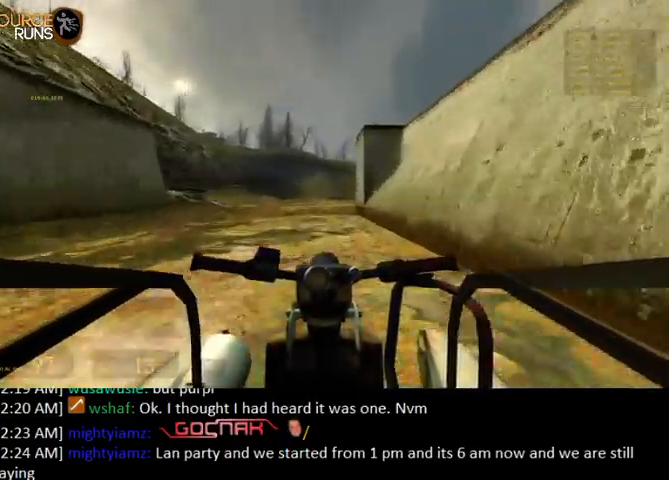
{"keys": ["w"], "mouse": [], "events": []}
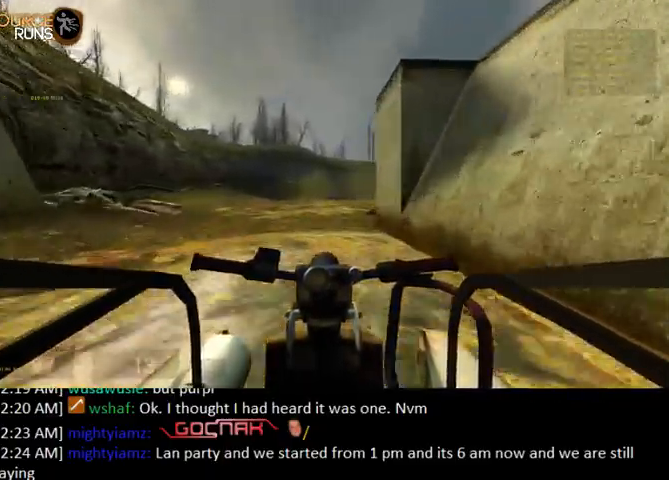
{"keys": ["w"], "mouse": [], "events": [[367, "d", "down"], [500, "d", "up"]]}
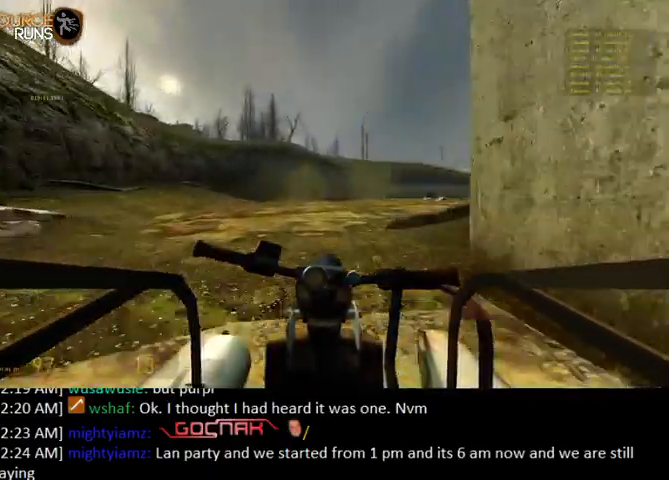
{"keys": ["d", "w"], "mouse": [], "events": [[100, "d", "down"], [267, "d", "up"], [367, "d", "down"]]}
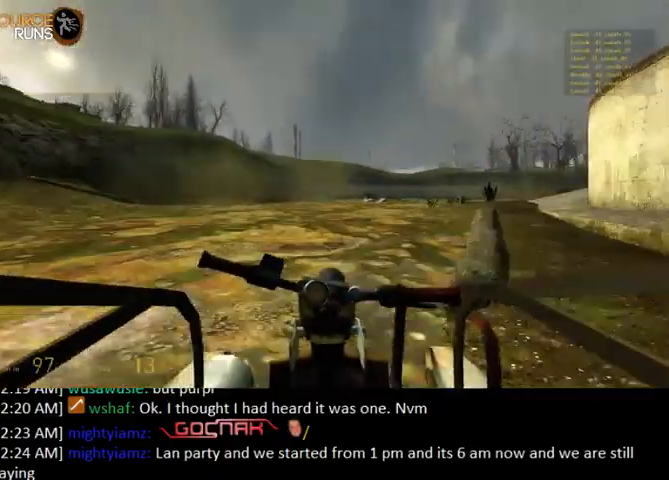
{"keys": ["w"], "mouse": [], "events": [[300, "d", "up"]]}
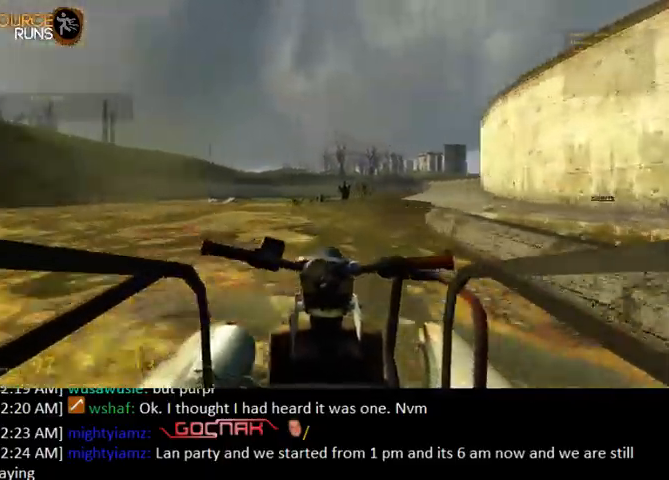
{"keys": ["w"], "mouse": [], "events": [[33, "d", "down"], [400, "d", "up"]]}
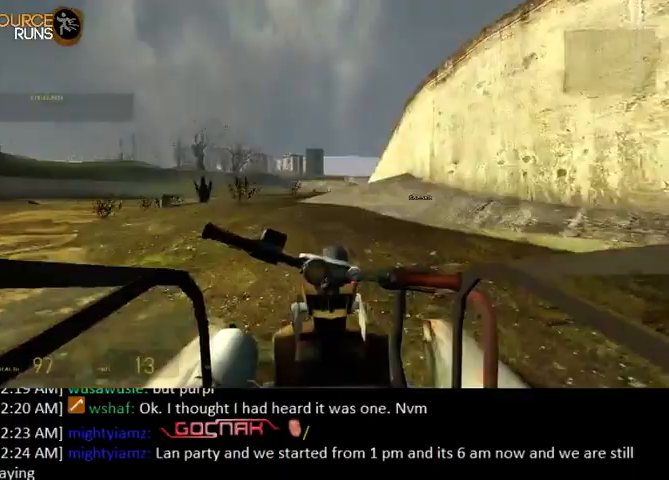
{"keys": ["w"], "mouse": [], "events": [[233, "d", "down"], [367, "d", "up"]]}
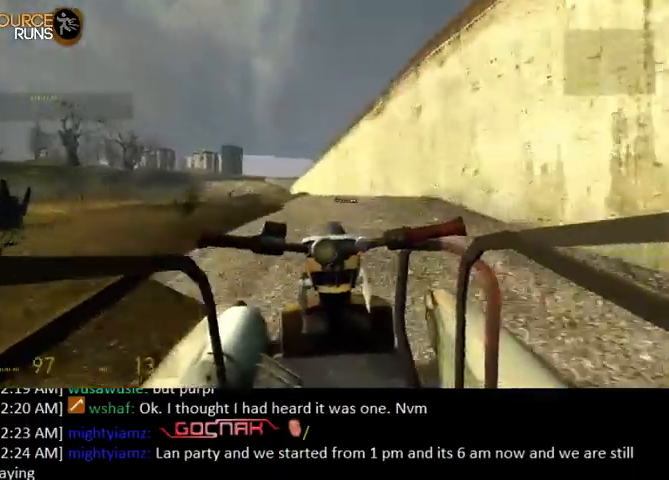
{"keys": ["w"], "mouse": [], "events": [[333, "a", "down"], [467, "a", "up"]]}
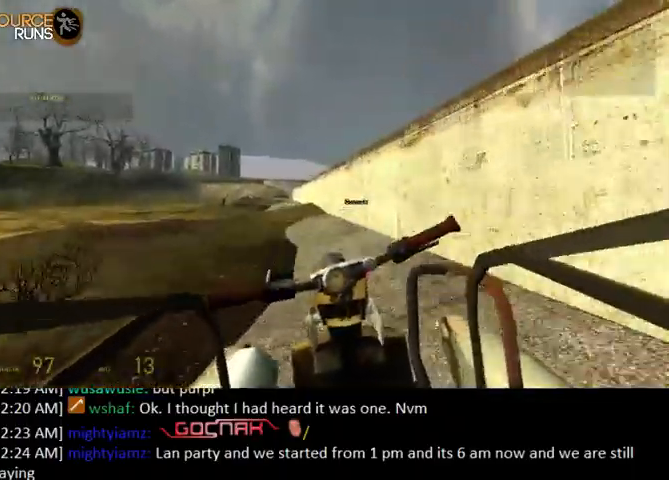
{"keys": ["w"], "mouse": [], "events": []}
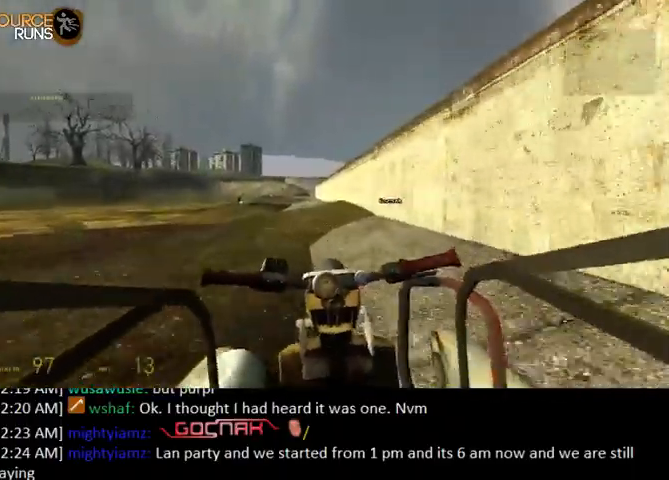
{"keys": ["d", "w"], "mouse": [], "events": [[433, "d", "down"]]}
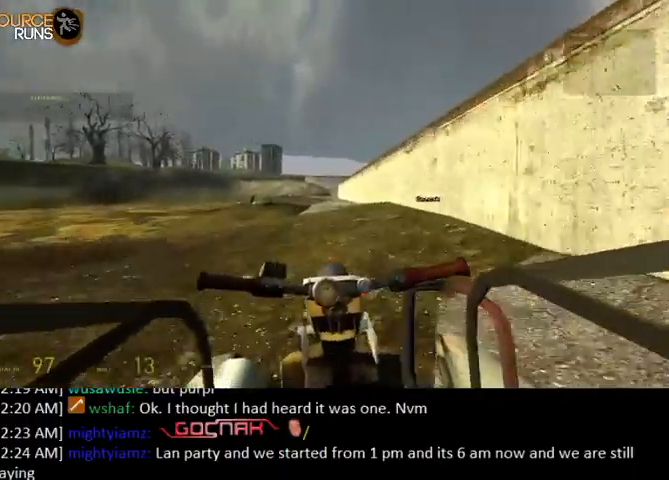
{"keys": ["w"], "mouse": [], "events": [[167, "d", "up"]]}
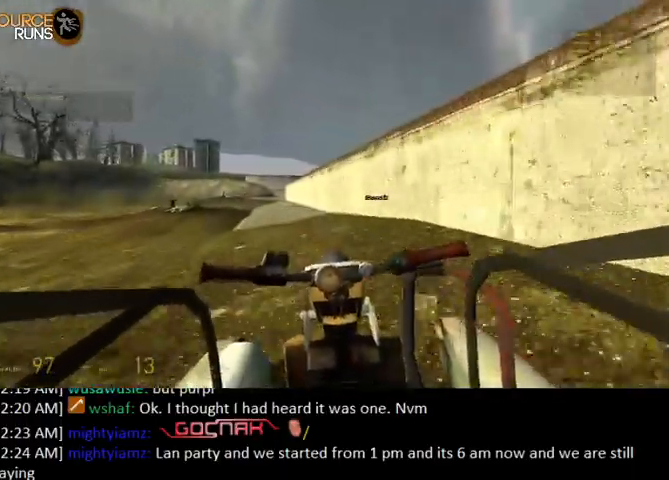
{"keys": ["a", "w"], "mouse": [], "events": [[433, "a", "down"]]}
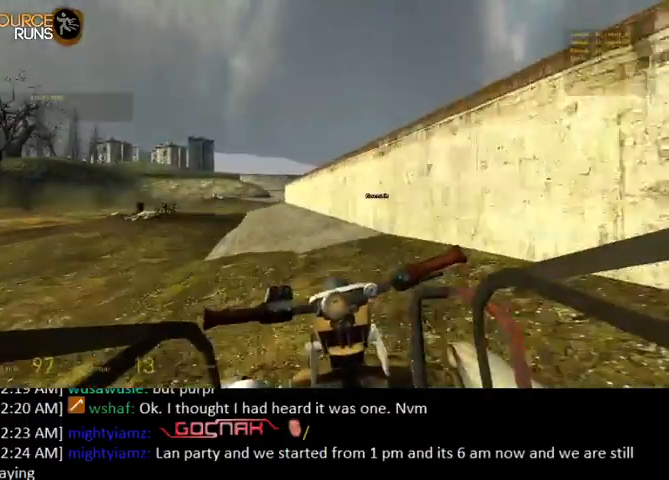
{"keys": ["w"], "mouse": [], "events": [[33, "a", "up"]]}
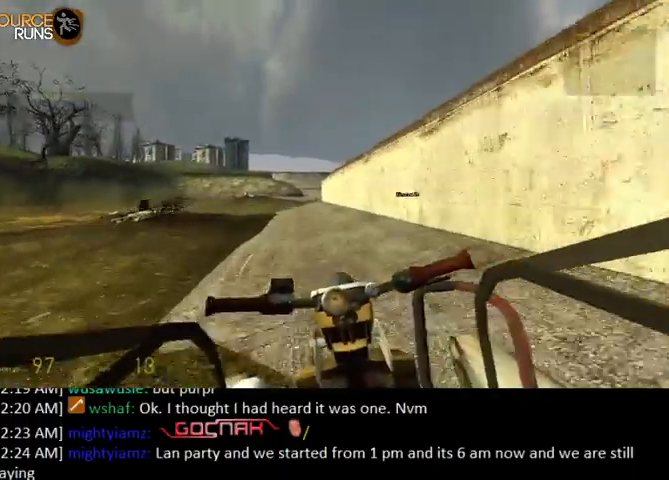
{"keys": ["w"], "mouse": [], "events": [[167, "d", "down"], [300, "d", "up"]]}
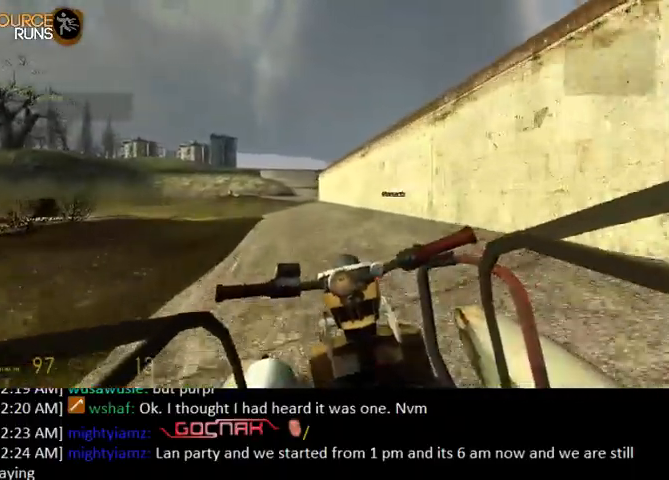
{"keys": ["w"], "mouse": [], "events": [[33, "d", "down"], [200, "d", "up"]]}
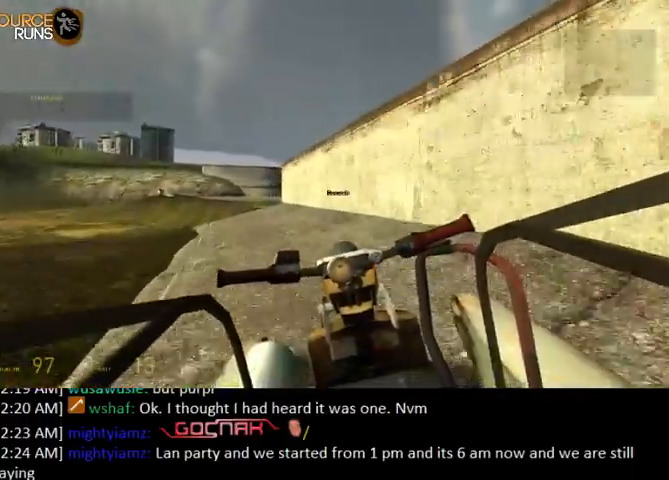
{"keys": ["w"], "mouse": [], "events": [[133, "a", "down"], [200, "a", "up"]]}
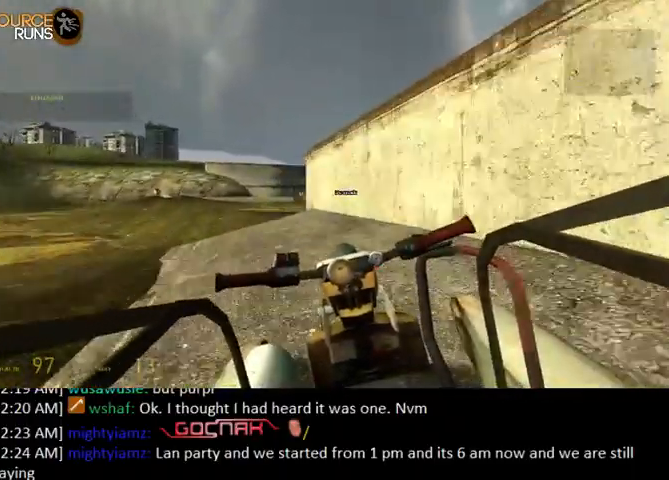
{"keys": ["d", "w"], "mouse": [], "events": [[100, "d", "down"], [267, "d", "up"], [433, "d", "down"]]}
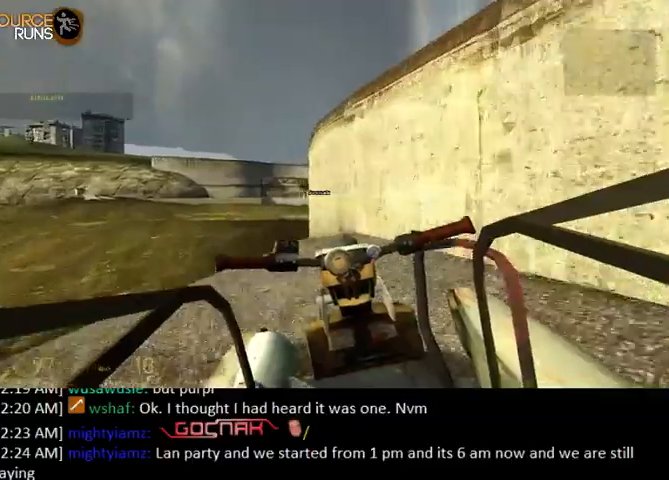
{"keys": ["d", "w"], "mouse": [], "events": [[267, "d", "up"], [467, "d", "down"]]}
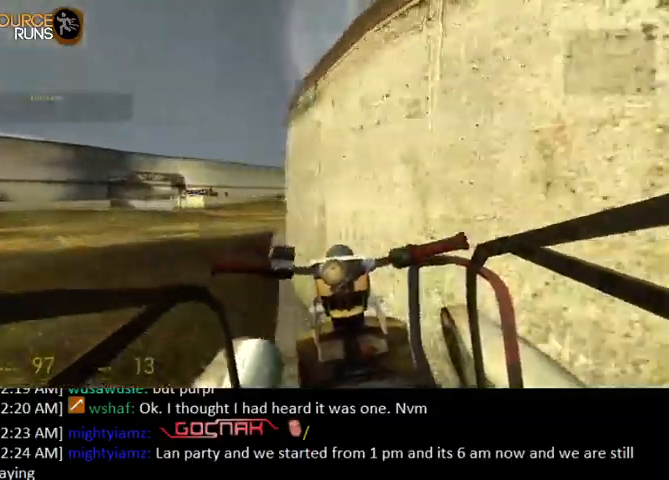
{"keys": ["w"], "mouse": [], "events": [[133, "d", "up"], [233, "d", "down"], [333, "d", "up"]]}
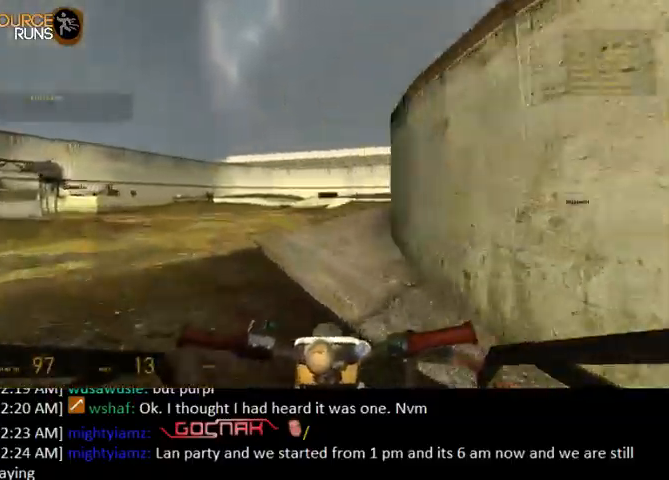
{"keys": ["w"], "mouse": [], "events": [[233, "a", "down"], [367, "a", "up"]]}
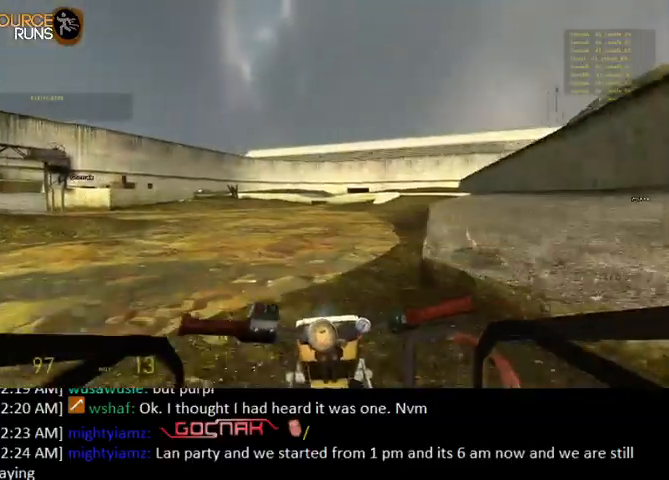
{"keys": ["a", "w"], "mouse": [], "events": [[133, "a", "down"], [333, "a", "up"], [500, "a", "down"]]}
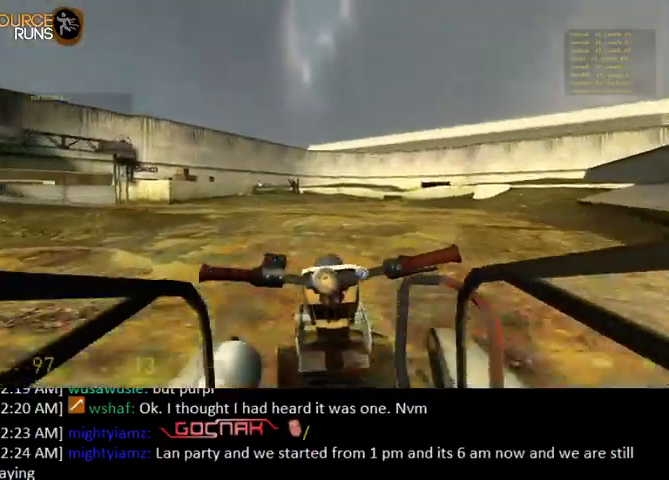
{"keys": ["a", "w"], "mouse": [], "events": [[233, "a", "up"], [433, "a", "down"]]}
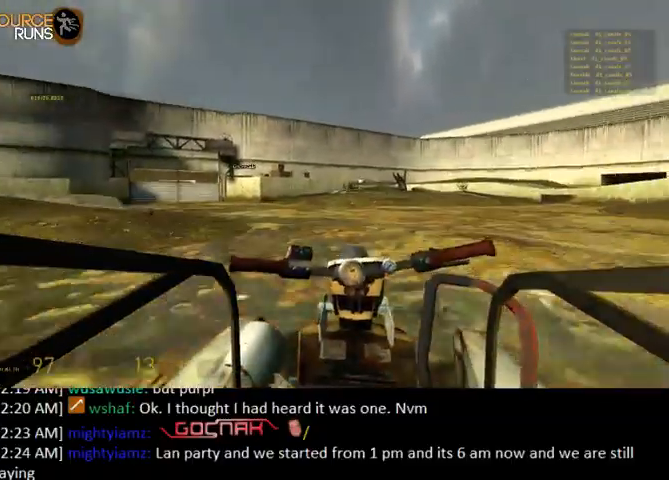
{"keys": ["a", "w"], "mouse": [], "events": [[167, "a", "up"], [500, "a", "down"]]}
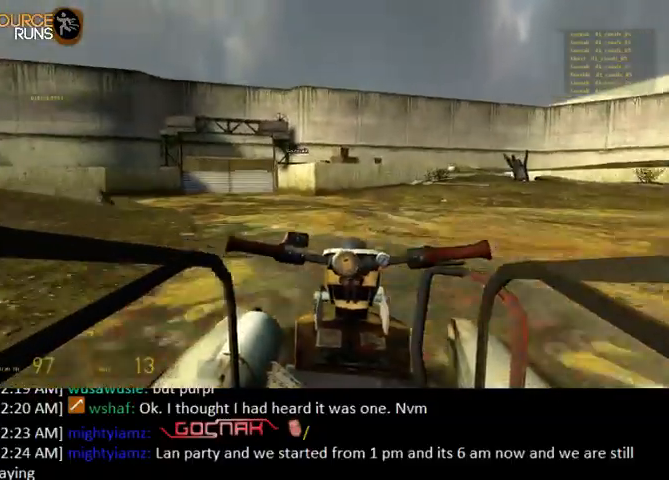
{"keys": ["a", "w"], "mouse": [], "events": [[200, "a", "up"], [500, "a", "down"]]}
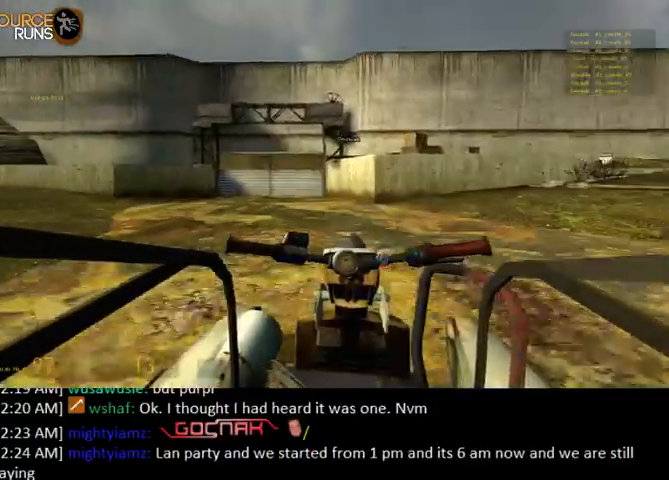
{"keys": ["w"], "mouse": [], "events": [[33, "a", "up"], [467, "d", "down"], [500, "d", "up"]]}
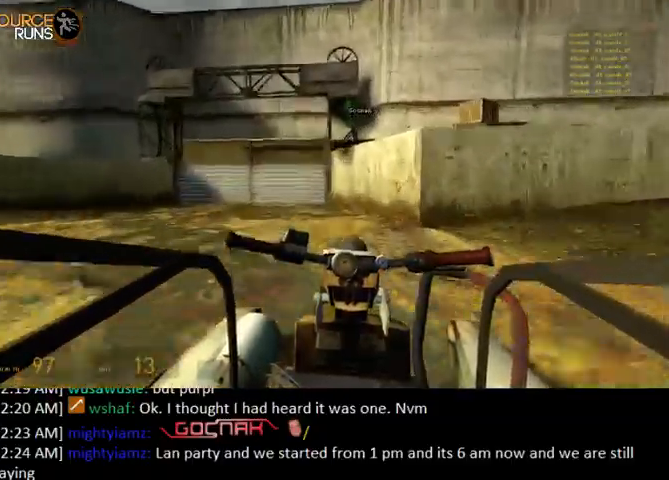
{"keys": ["d", "w"], "mouse": [], "events": [[367, "d", "down"]]}
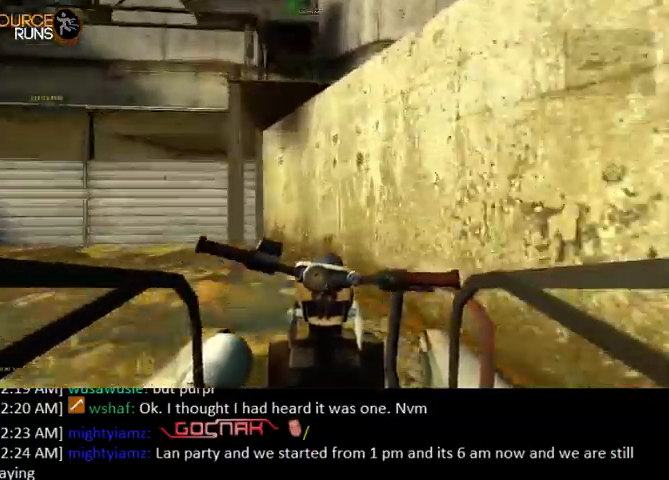
{"keys": ["w"], "mouse": [], "events": [[367, "d", "up"]]}
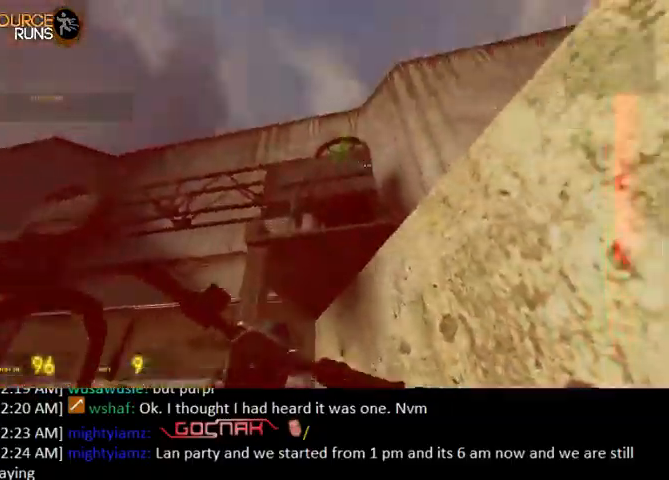
{"keys": ["w"], "mouse": [], "events": [[367, "e", "down"], [467, "e", "up"]]}
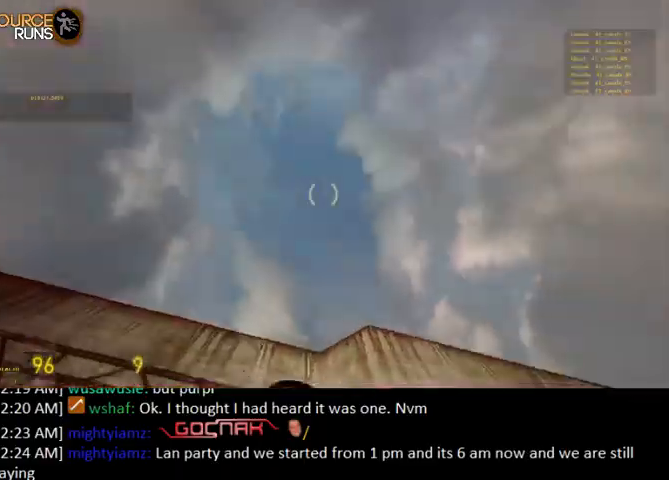
{"keys": ["a", "w"], "mouse": [], "events": [[467, "a", "down"]]}
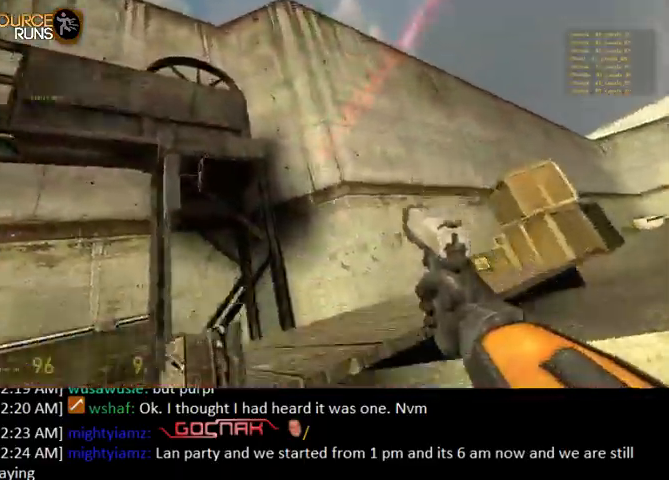
{"keys": ["ctrl", "w"], "mouse": [], "events": [[333, "a", "up"], [500, "ctrl", "down"]]}
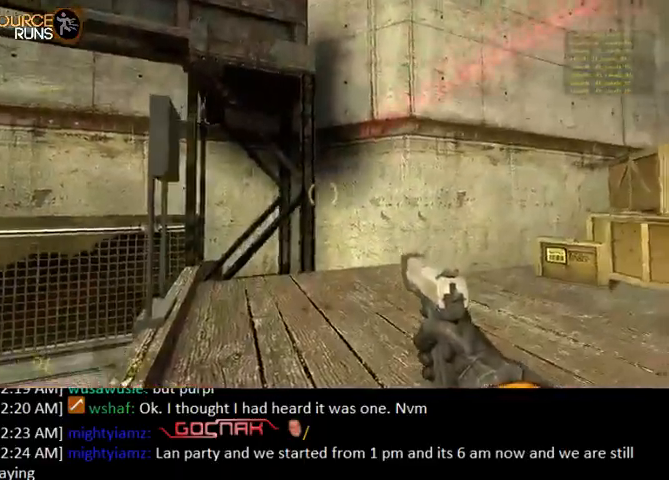
{"keys": ["w"], "mouse": [], "events": [[233, "d", "down"], [500, "ctrl", "up"], [500, "d", "up"]]}